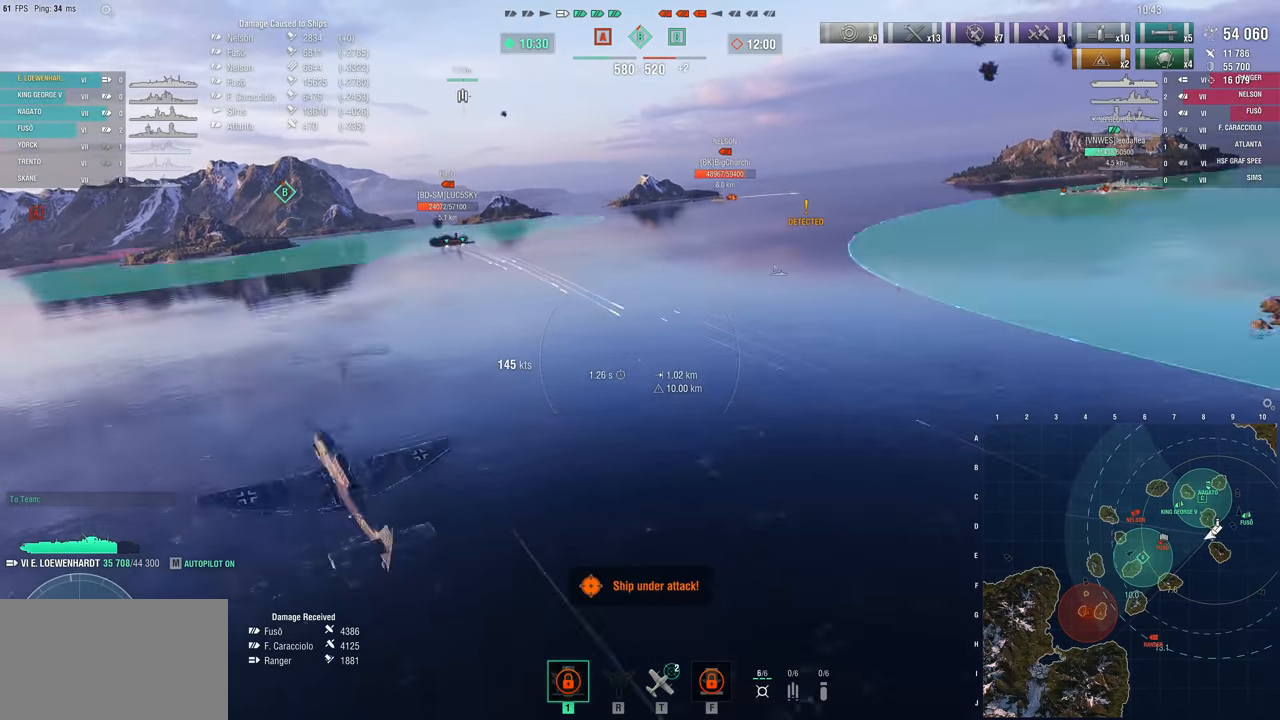
Gameplay with keyboard and mouse; each line is a JSON object with the keys and mouse buttons held at the frame after it. "events" lists presses ("down") and releases ("up") of "1", "2", "3", "4", "5", "a", "alt", "c", "caps_lock", "ctrl", "d", "e", "f", "g", "q", "r", "s", "shift", "space", "t", "tab", "v", "w", "x", "z" and "mouse_wheel" between this image and that frame as [ms after this image, input, new state], when the widget could be followed in between. "mouse_wheel" = the "wheel" button of the "mouse" list. No other keys are recorded. "wheel" means that the mouse wheel is clicked or scrolled. "mouse_move" is the direction in which the mouse moves at that frame (one of eight, or "still"), when it could be read.
{"keys": [], "mouse": [], "mouse_move": "left", "events": []}
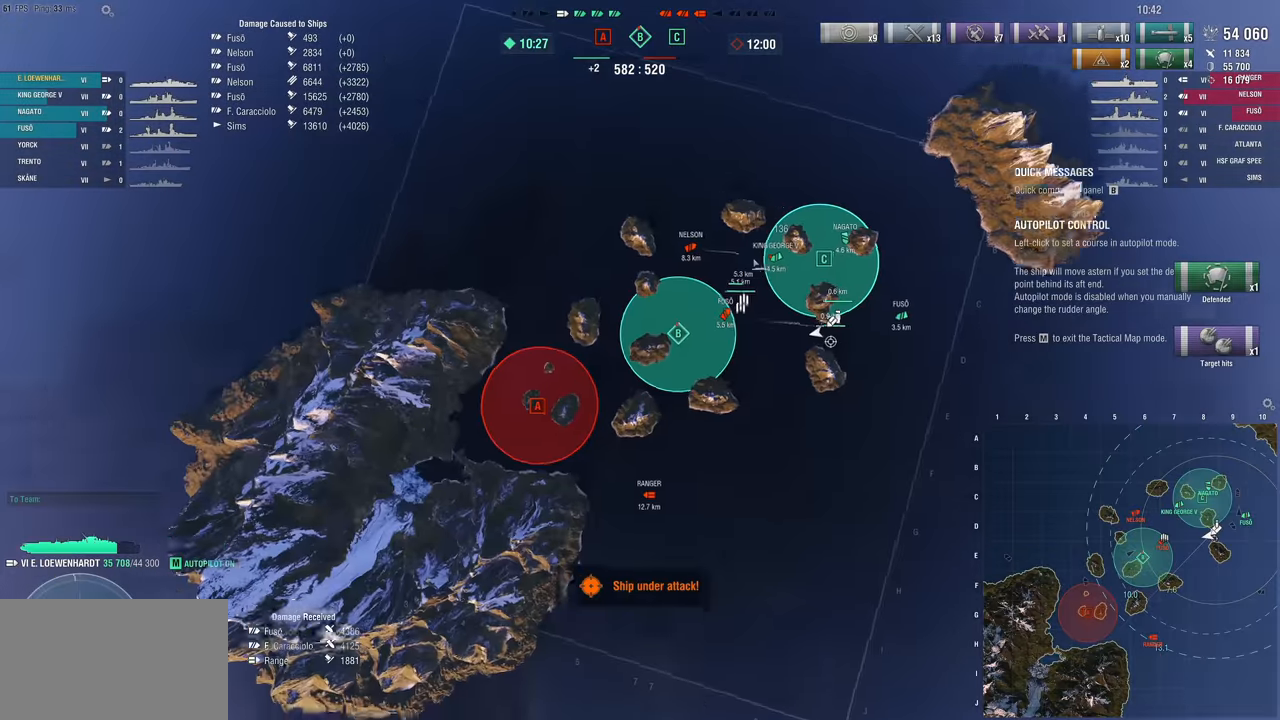
{"keys": [], "mouse": [], "mouse_move": "down-left", "events": []}
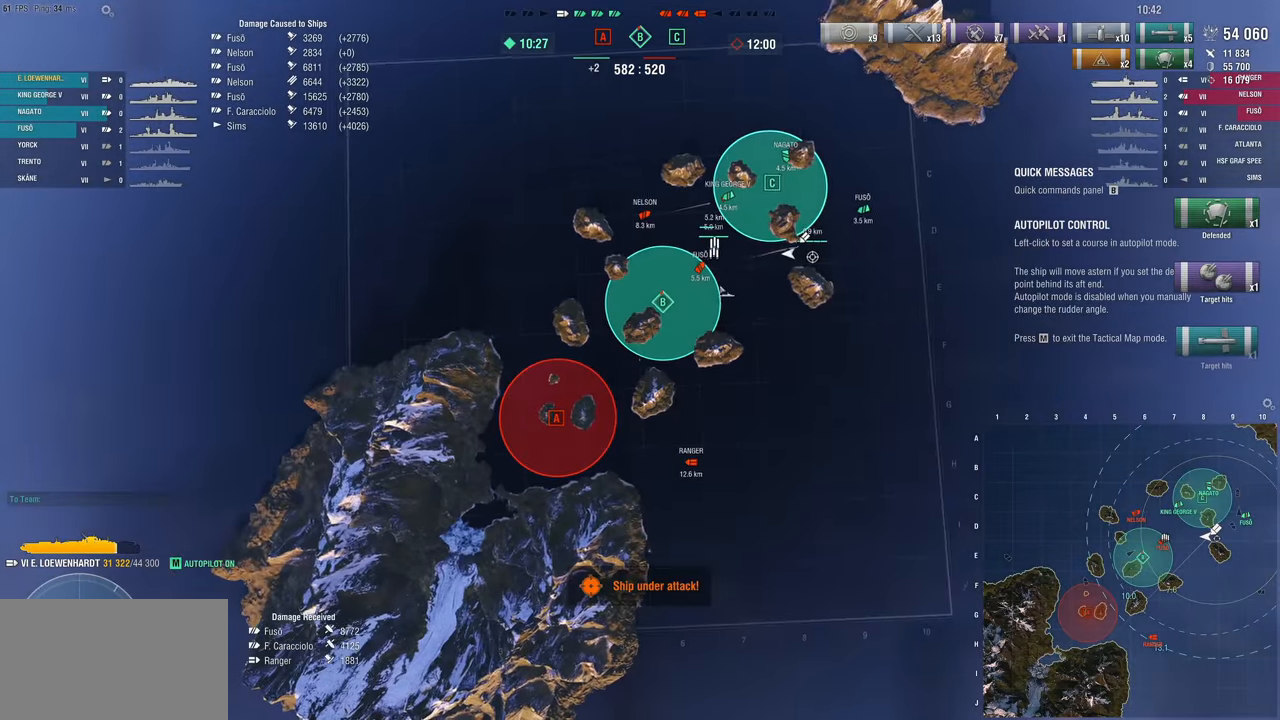
{"keys": [], "mouse": [], "mouse_move": "still", "events": []}
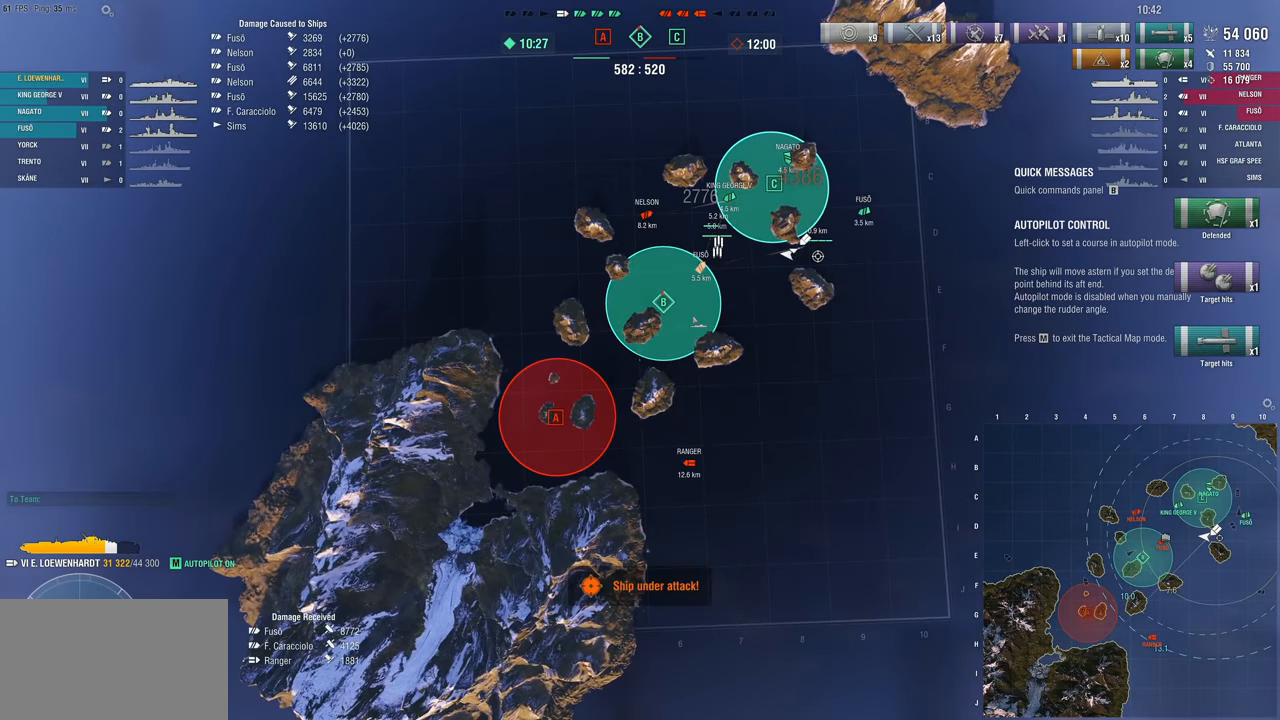
{"keys": [], "mouse": [], "mouse_move": "right", "events": []}
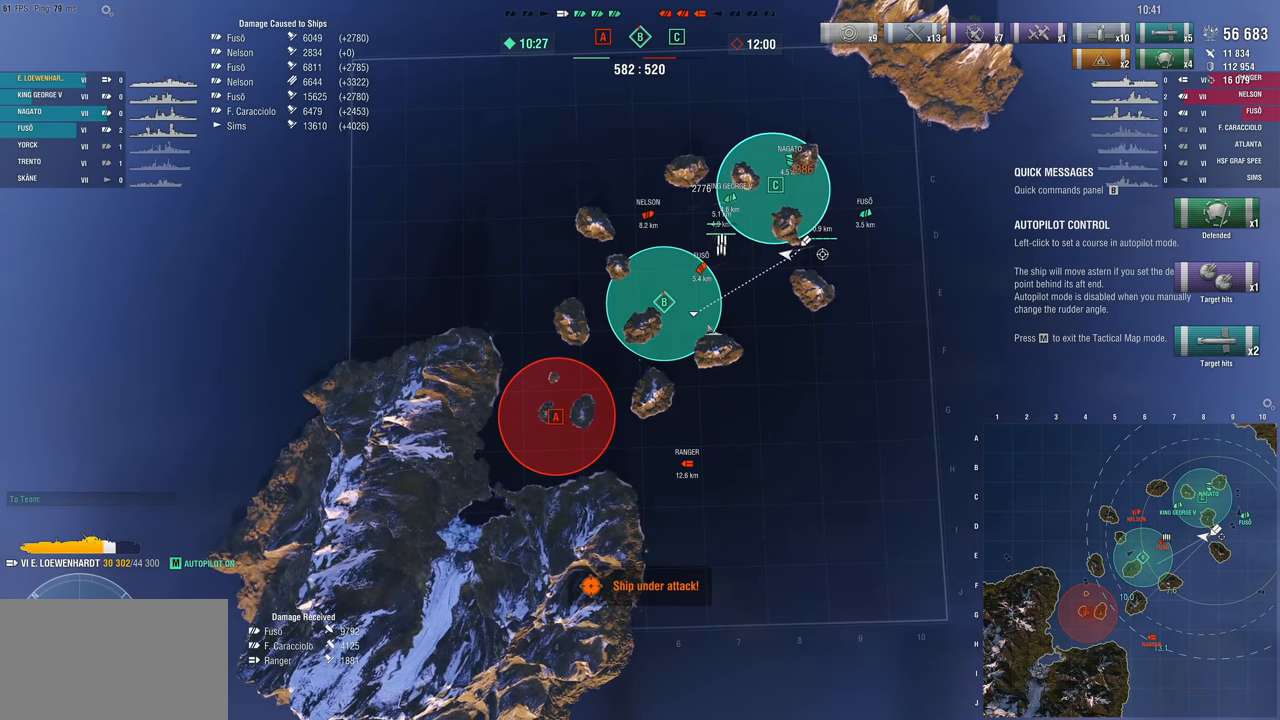
{"keys": [], "mouse": [], "mouse_move": "still", "events": []}
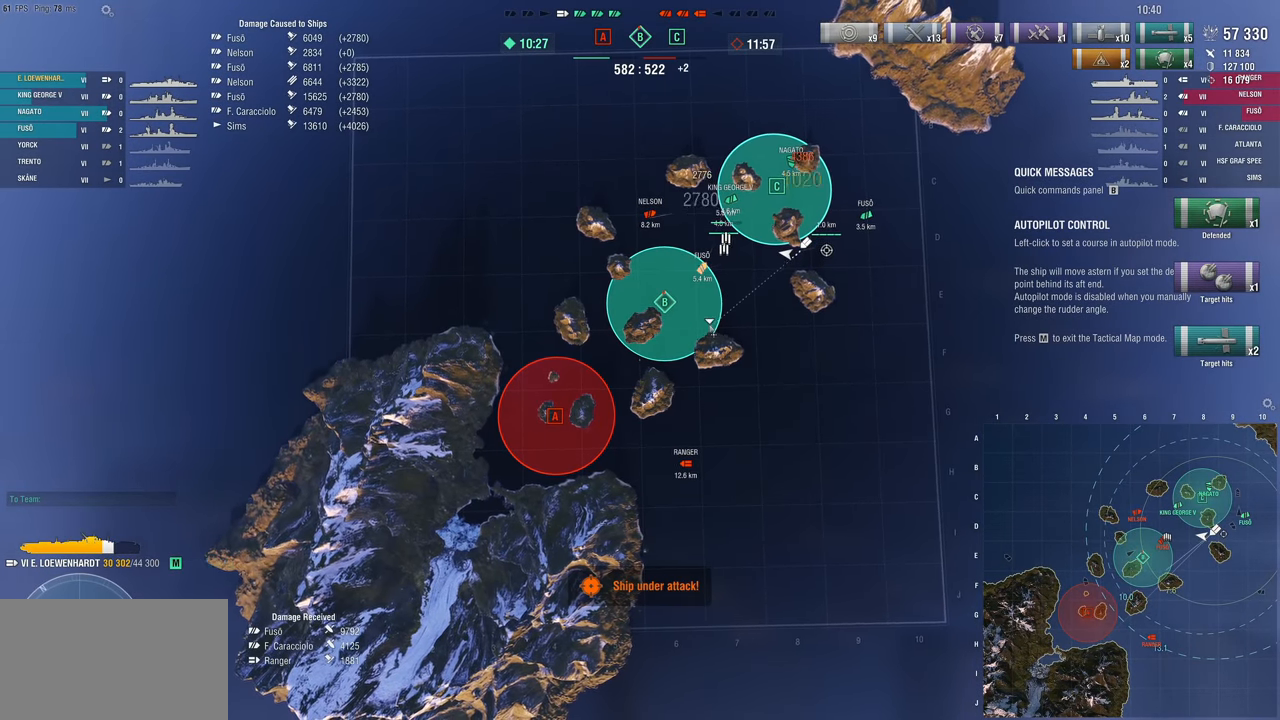
{"keys": [], "mouse": [], "mouse_move": "still", "events": []}
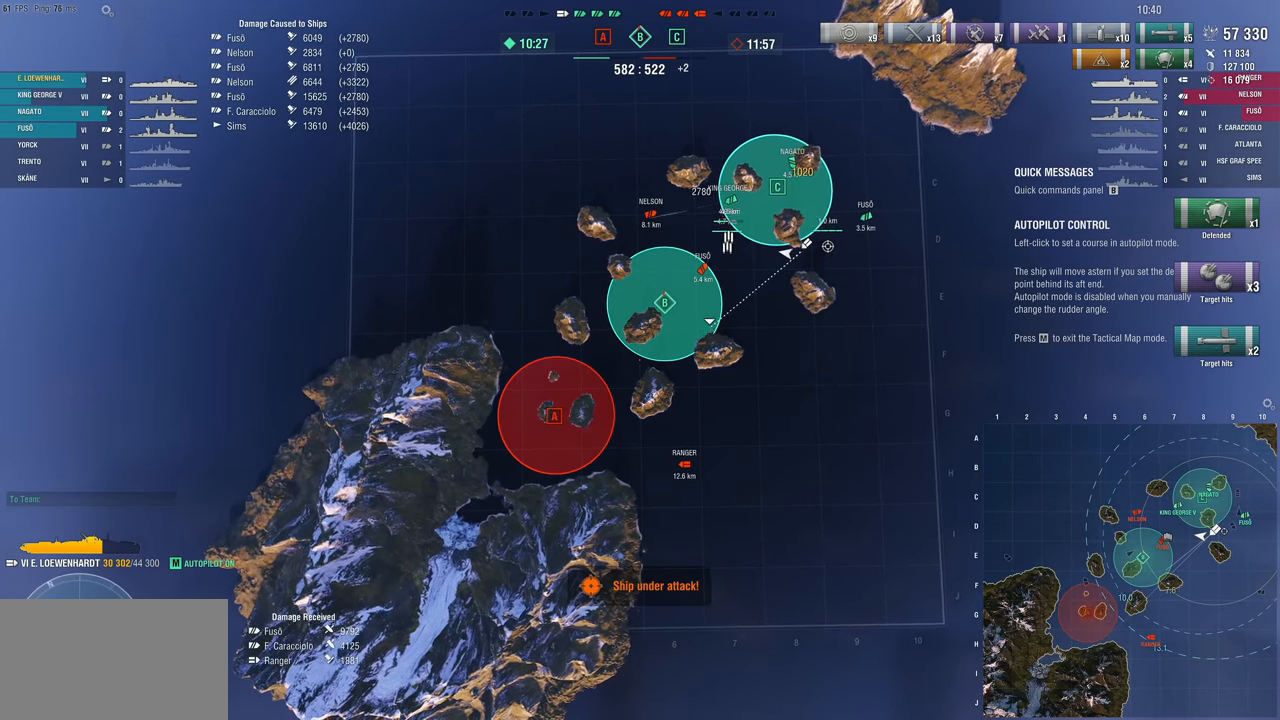
{"keys": [], "mouse": [], "mouse_move": "right", "events": []}
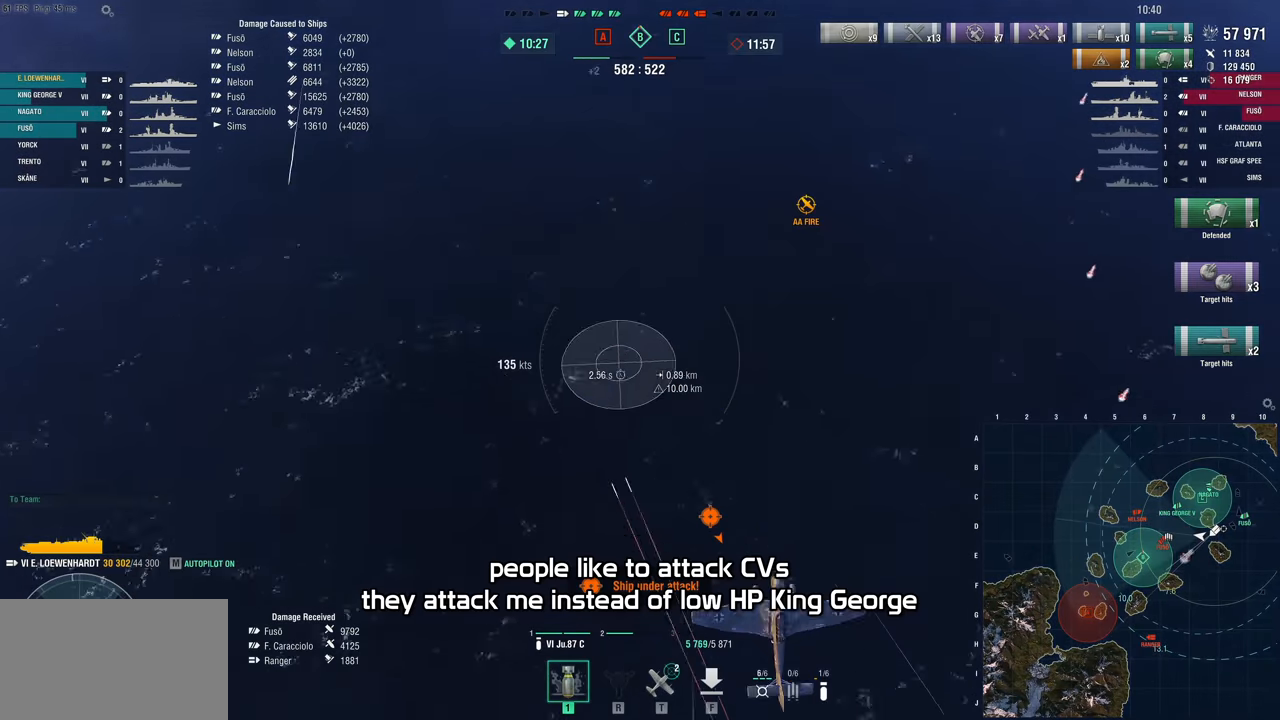
{"keys": ["w"], "mouse": [], "mouse_move": "up-left", "events": [[117, "w", "down"], [250, "d", "down"], [350, "d", "up"]]}
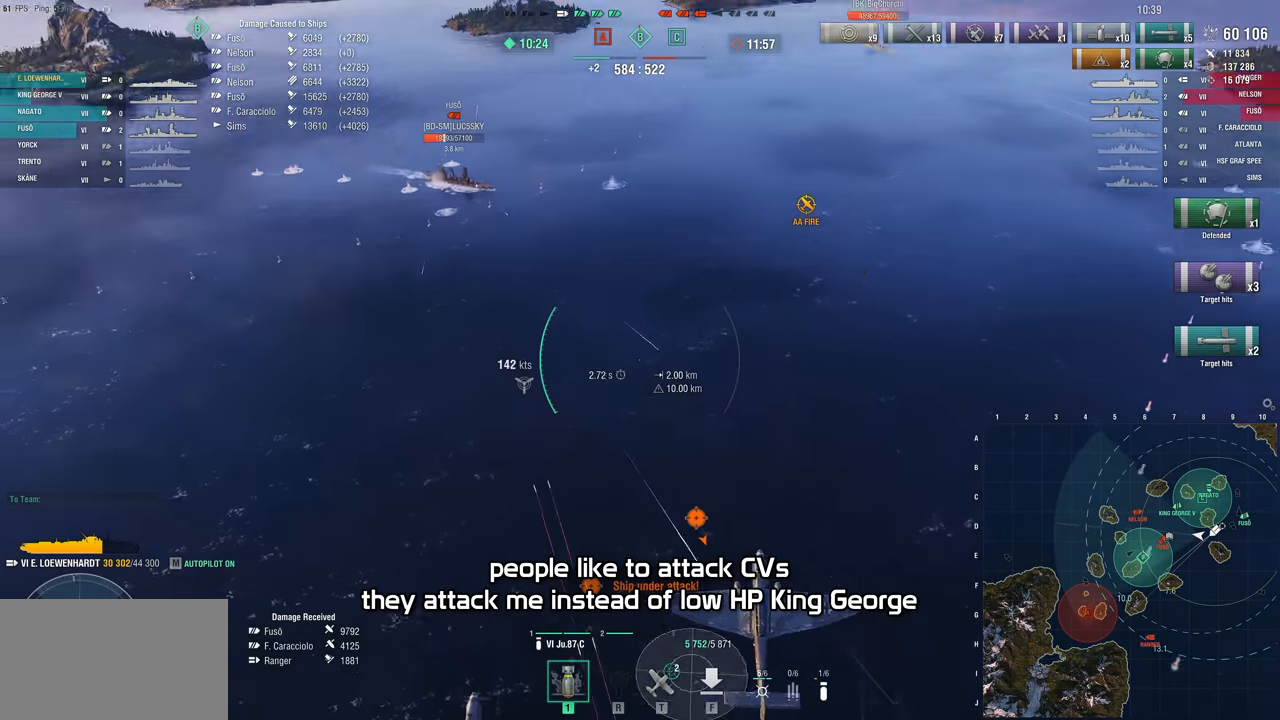
{"keys": ["w"], "mouse": [], "mouse_move": "still", "events": []}
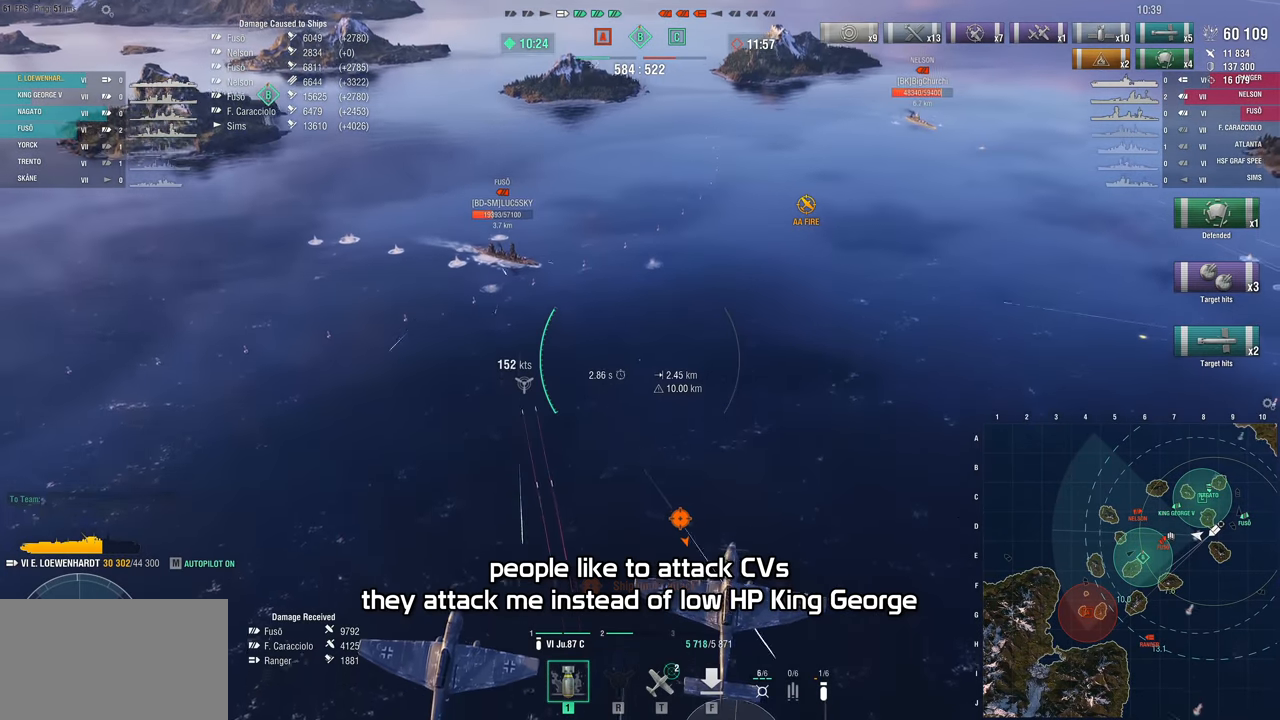
{"keys": ["w"], "mouse": [], "mouse_move": "still", "events": []}
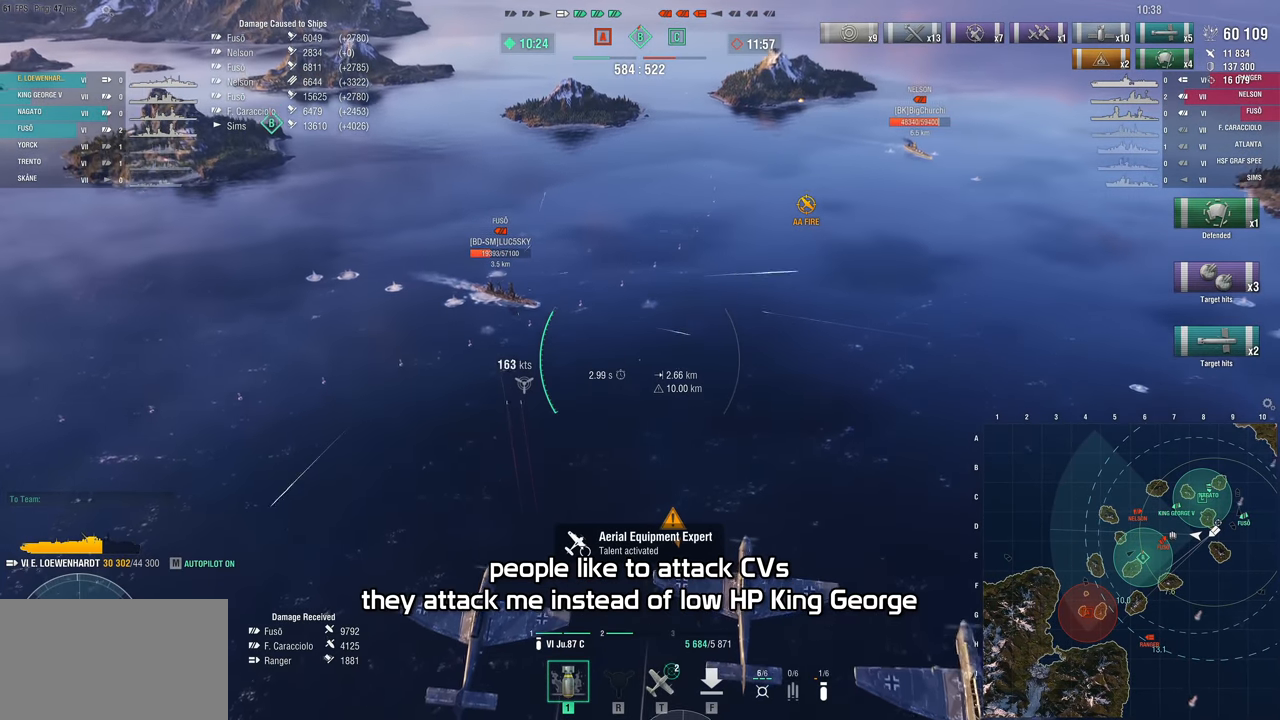
{"keys": ["w"], "mouse": [], "mouse_move": "right", "events": []}
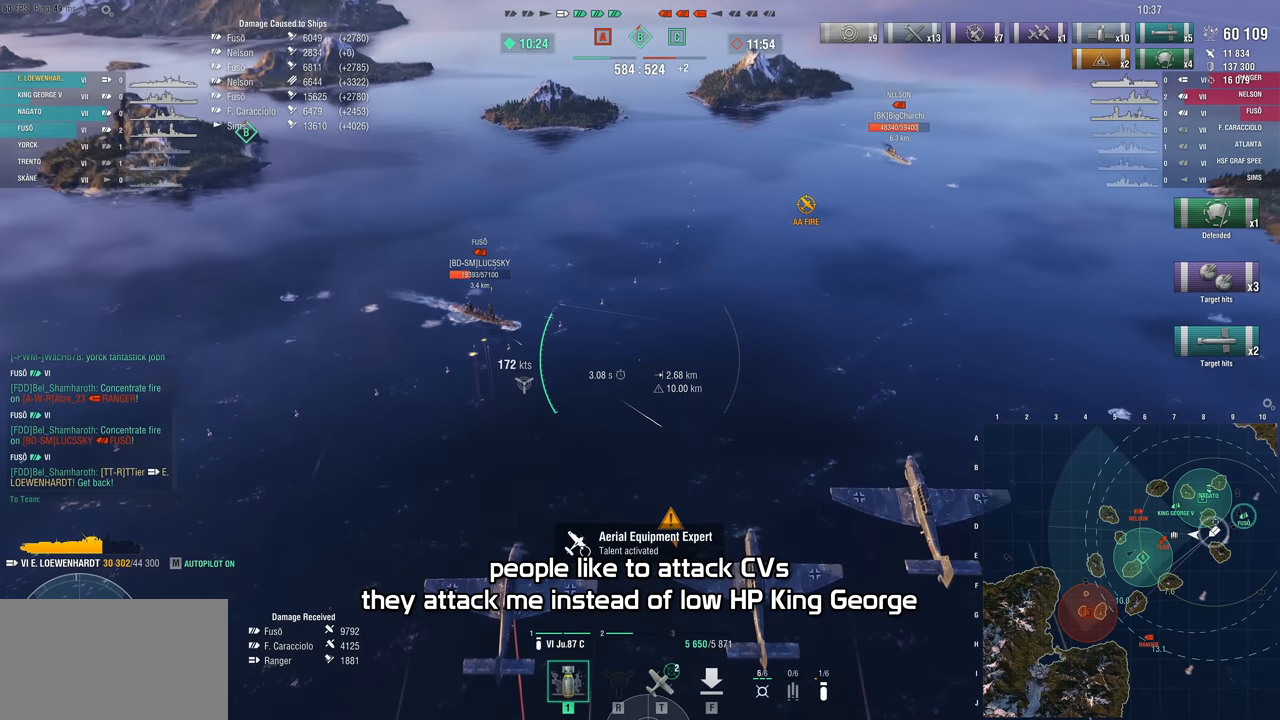
{"keys": ["d", "w"], "mouse": [], "mouse_move": "still", "events": [[34, "d", "down"]]}
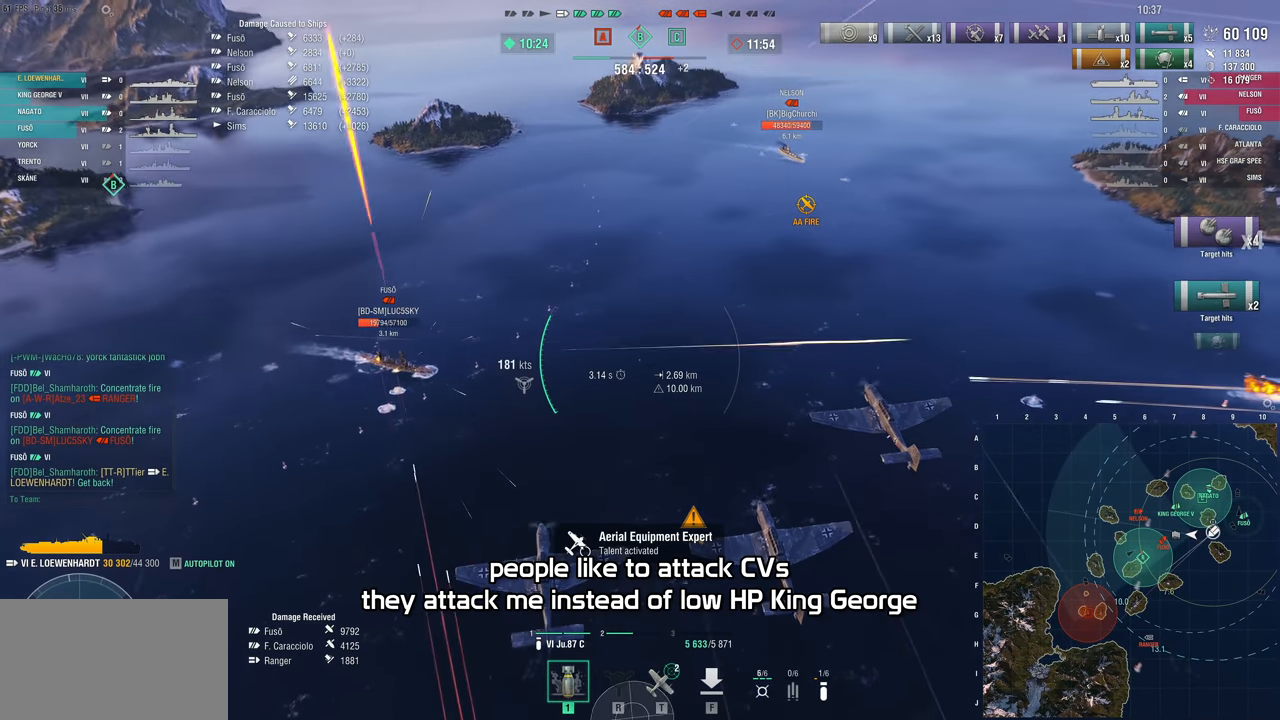
{"keys": ["a", "w"], "mouse": [], "mouse_move": "left", "events": [[67, "d", "up"], [467, "a", "down"]]}
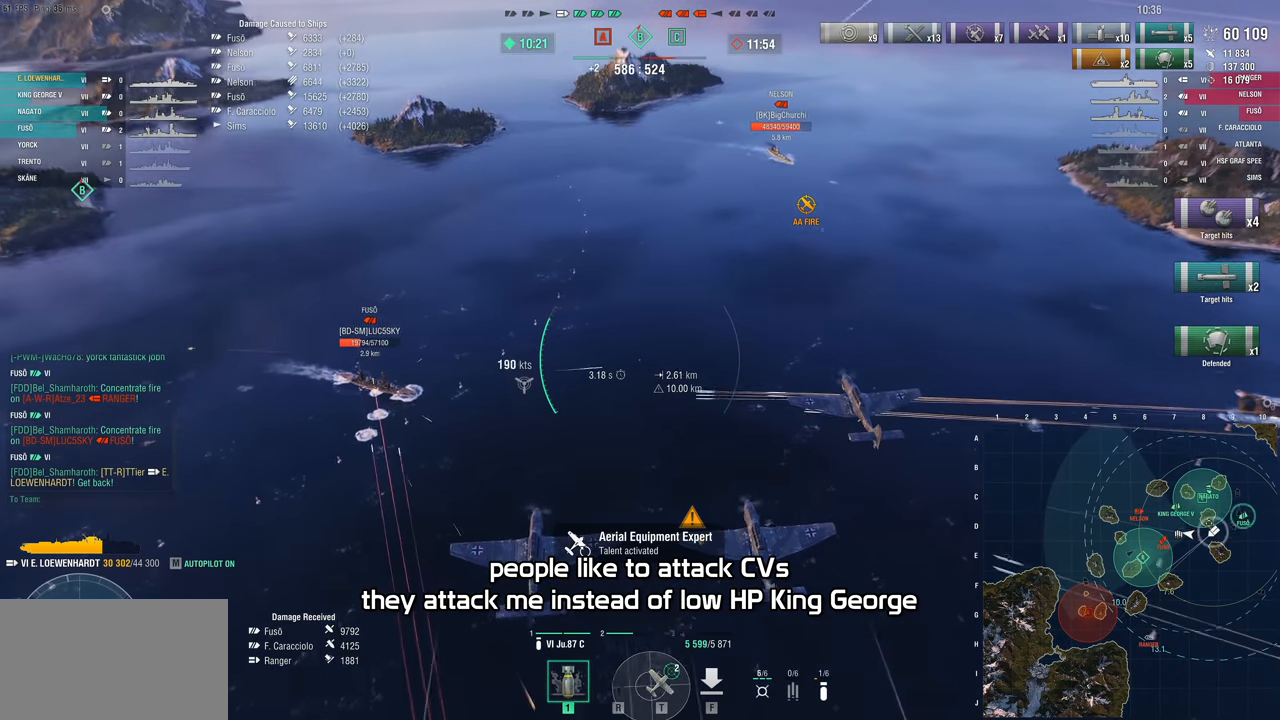
{"keys": ["w"], "mouse": [], "mouse_move": "down-left", "events": [[384, "a", "up"]]}
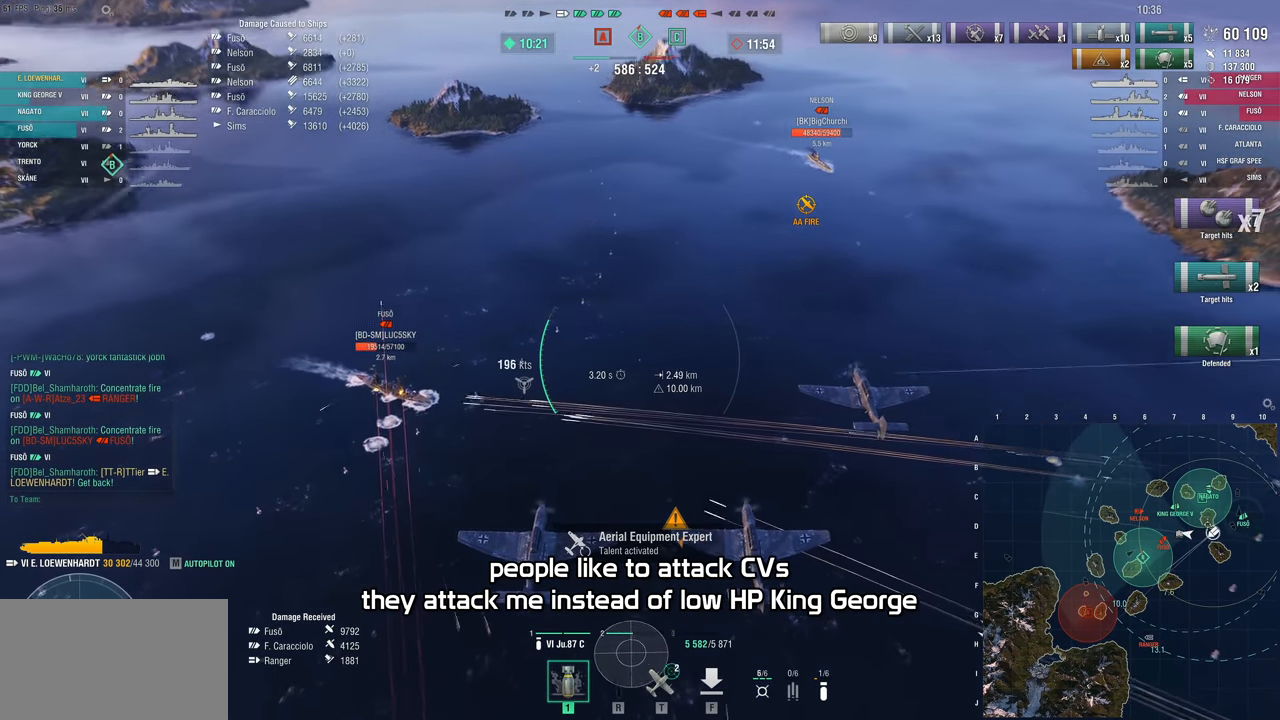
{"keys": ["w"], "mouse": [], "mouse_move": "left", "events": []}
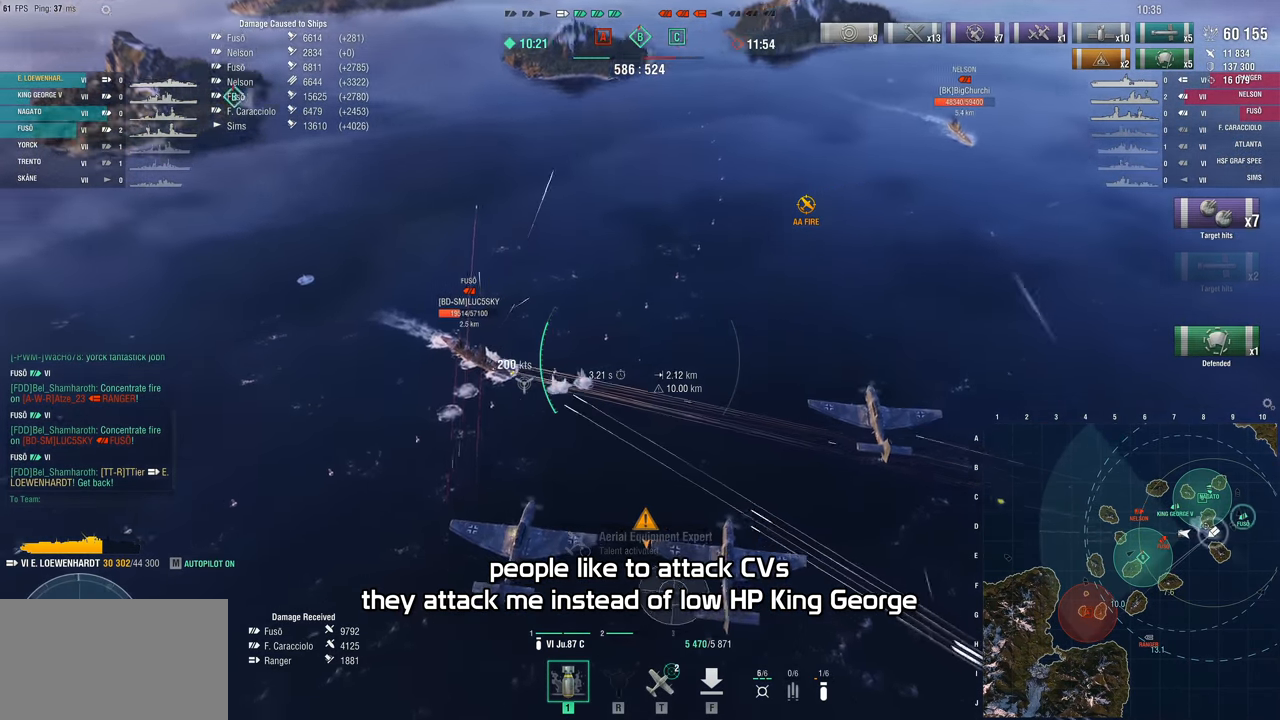
{"keys": ["a", "w"], "mouse": [], "mouse_move": "down-left", "events": [[50, "a", "down"]]}
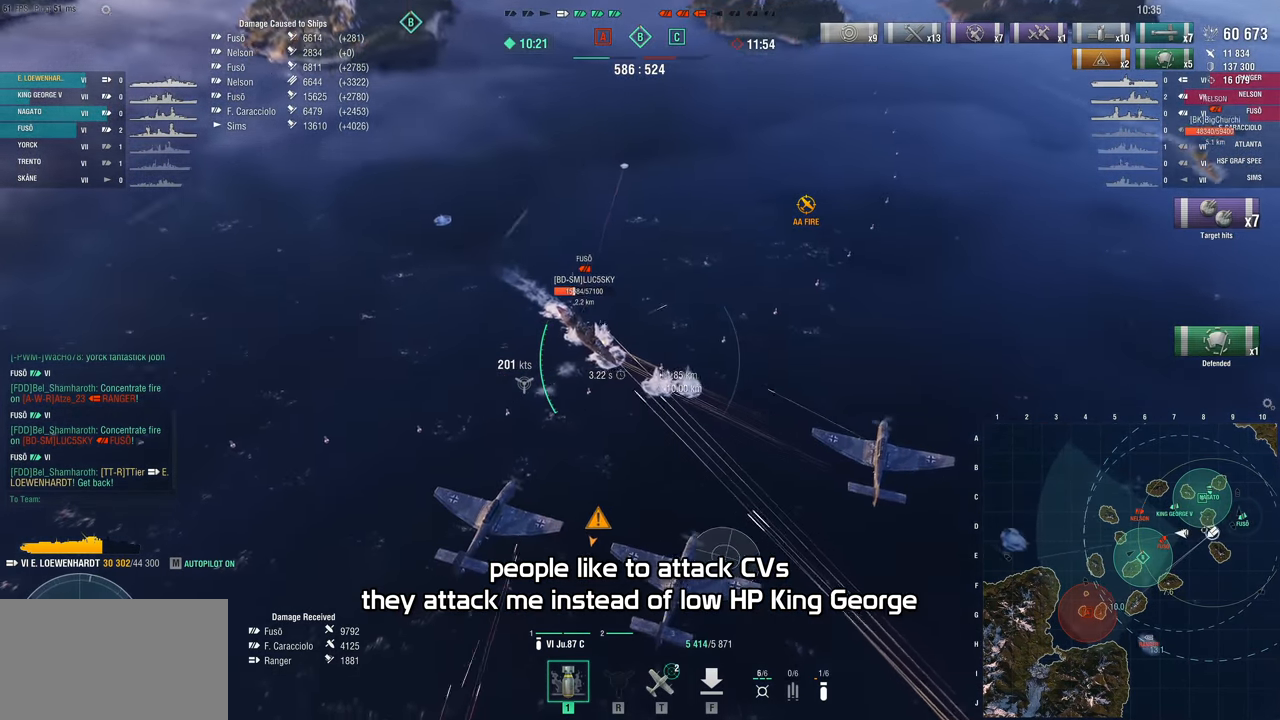
{"keys": ["w"], "mouse": [], "mouse_move": "down-left", "events": [[350, "a", "up"]]}
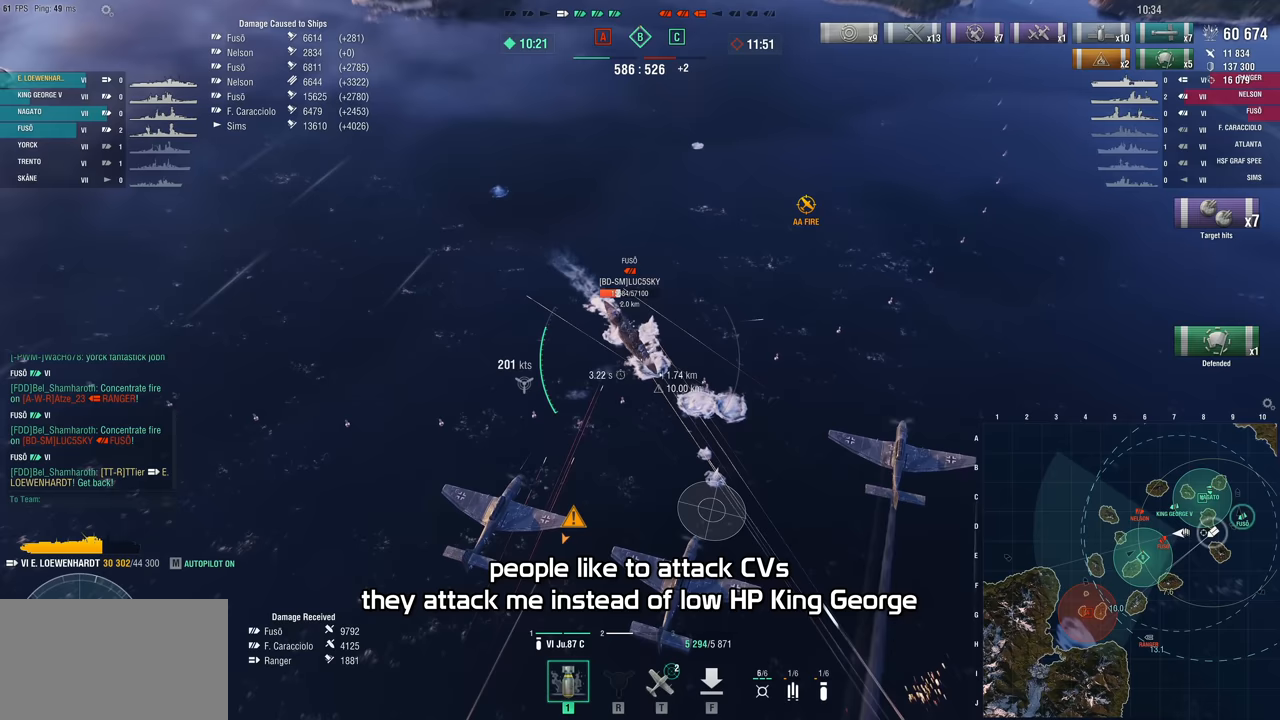
{"keys": ["w"], "mouse": [], "mouse_move": "left", "events": []}
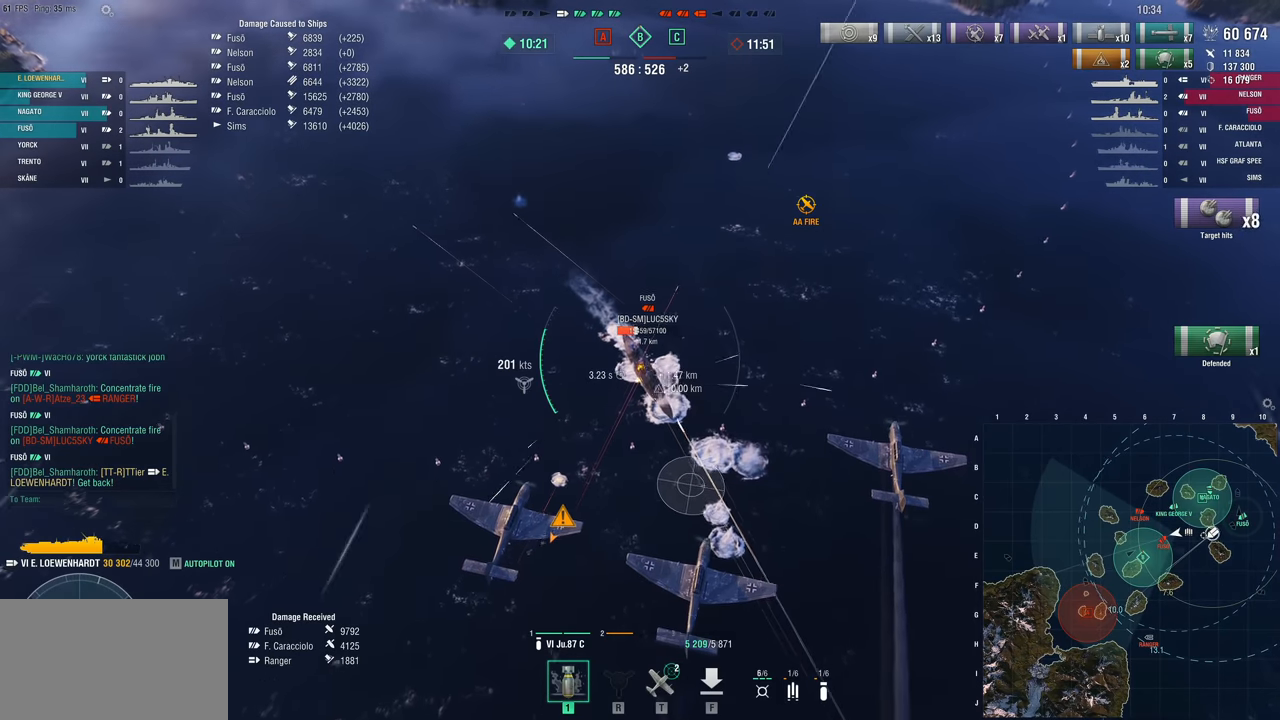
{"keys": ["w"], "mouse": [], "mouse_move": "still", "events": []}
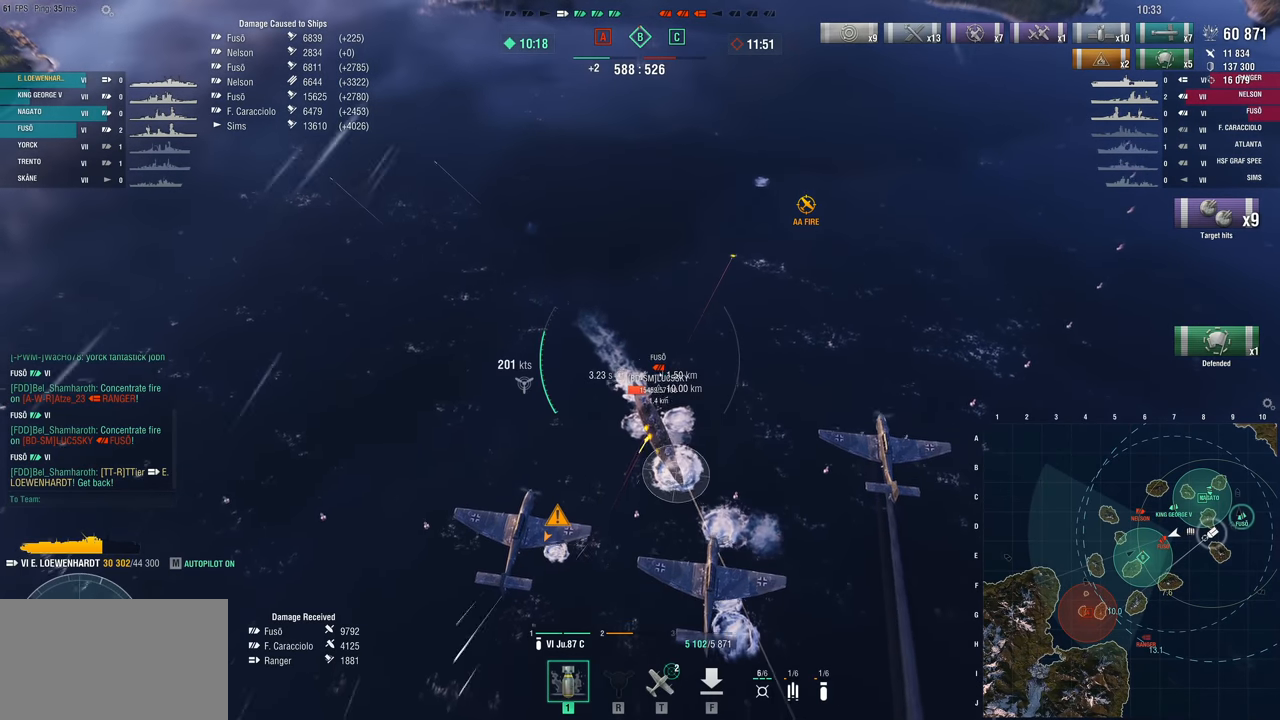
{"keys": ["w"], "mouse": [], "mouse_move": "down-left", "events": []}
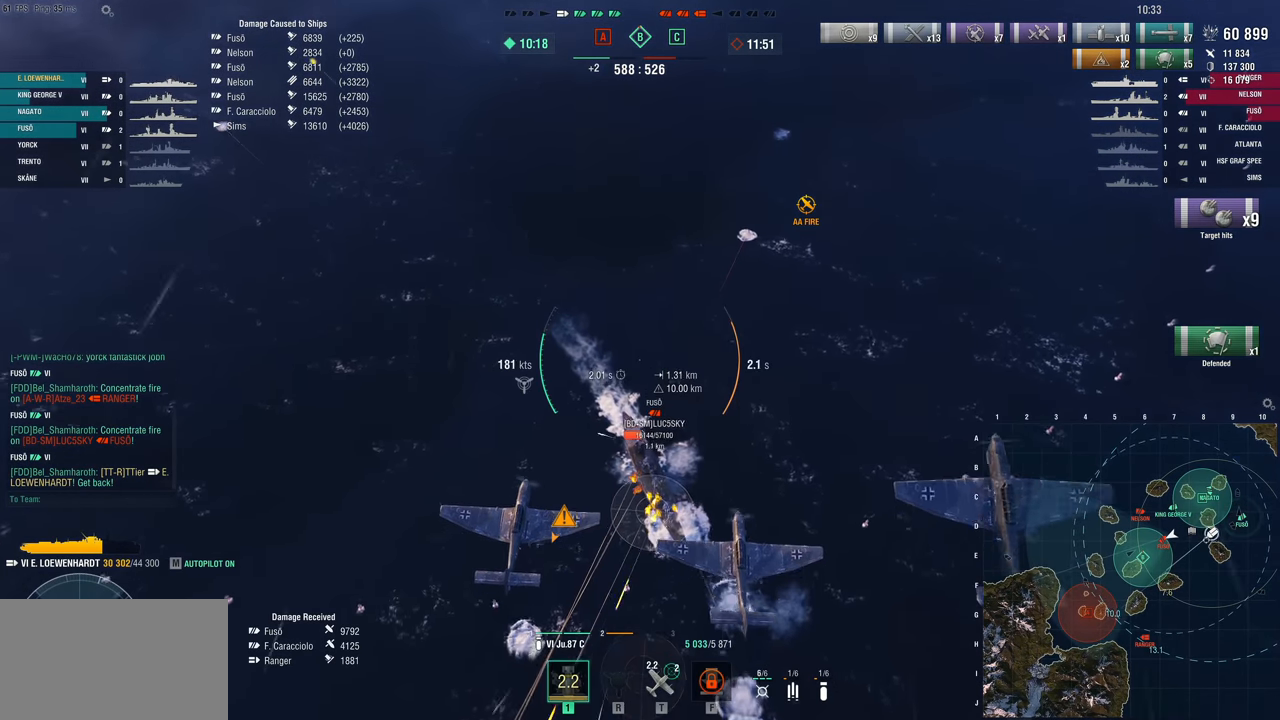
{"keys": ["w"], "mouse": [], "mouse_move": "down-right", "events": []}
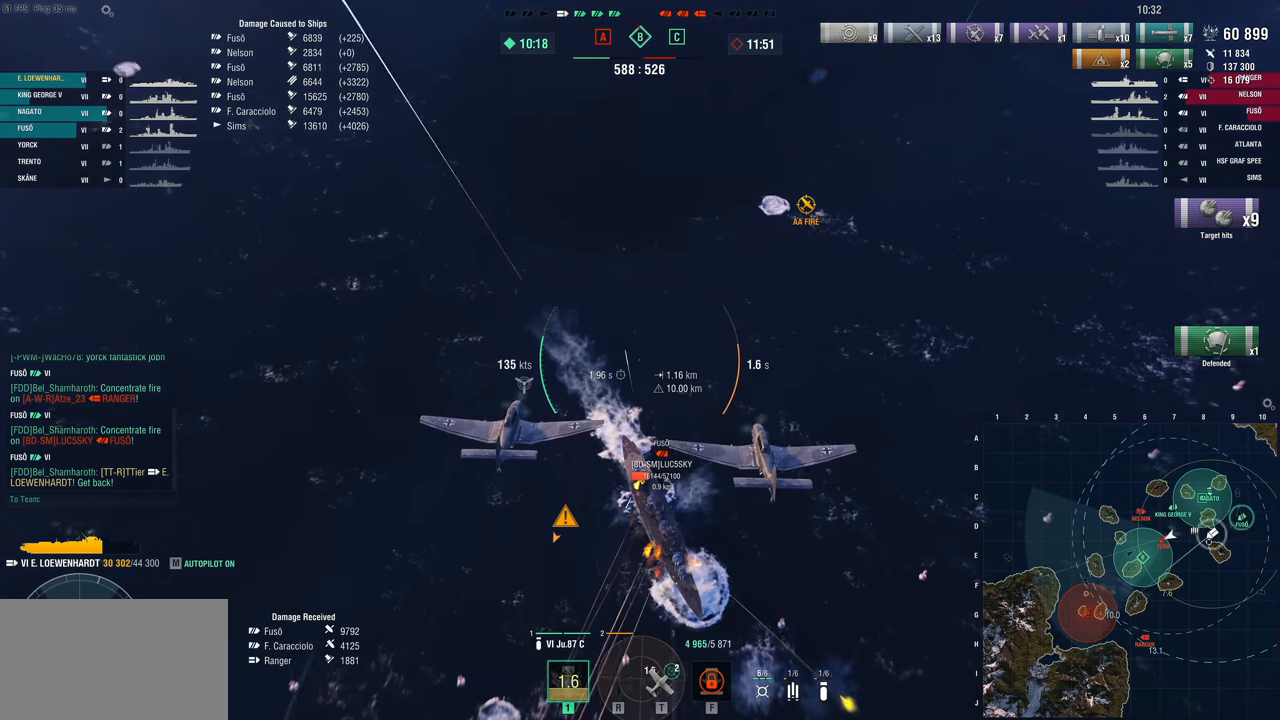
{"keys": [], "mouse": [], "mouse_move": "down-right", "events": [[183, "w", "up"]]}
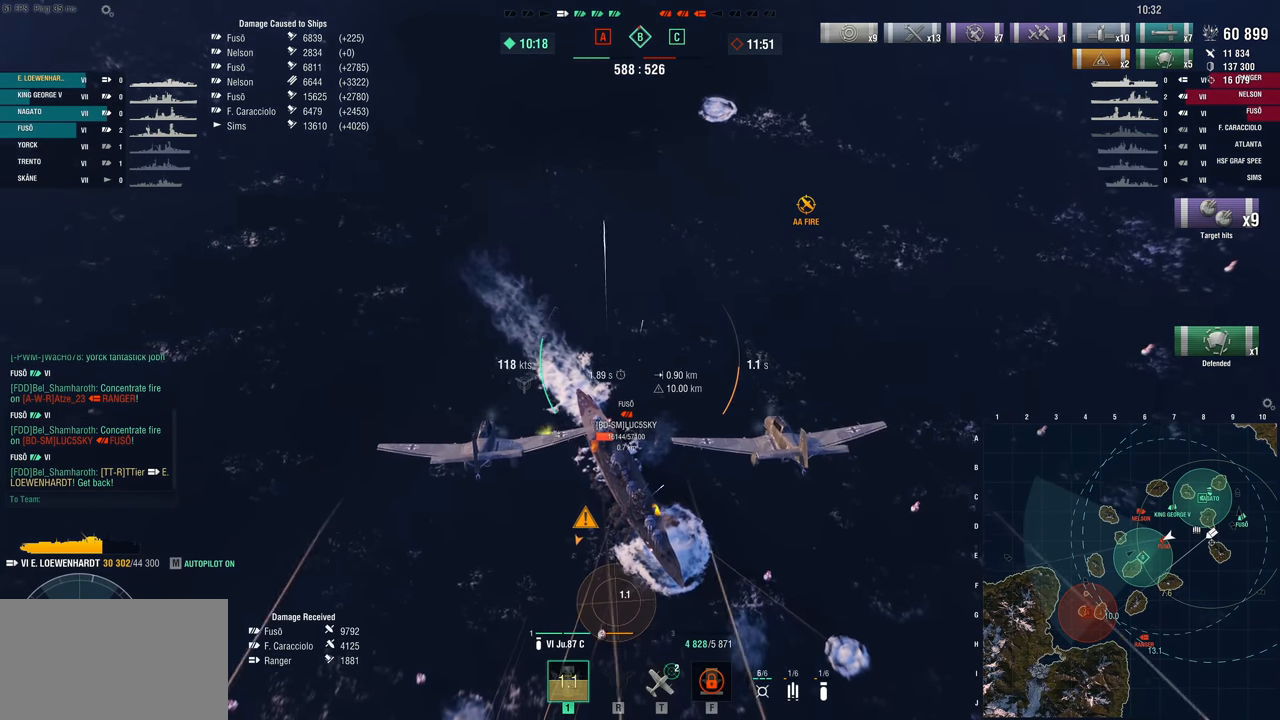
{"keys": [], "mouse": [], "mouse_move": "down-right", "events": []}
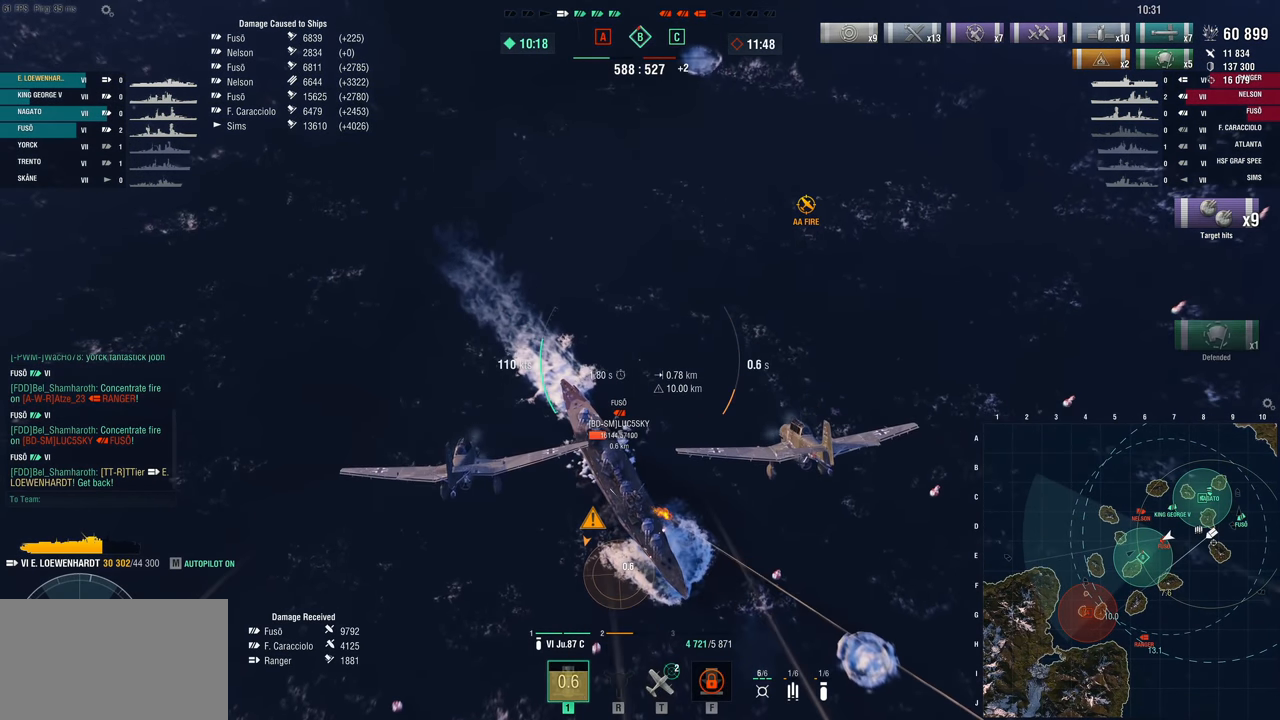
{"keys": [], "mouse": [], "mouse_move": "still", "events": []}
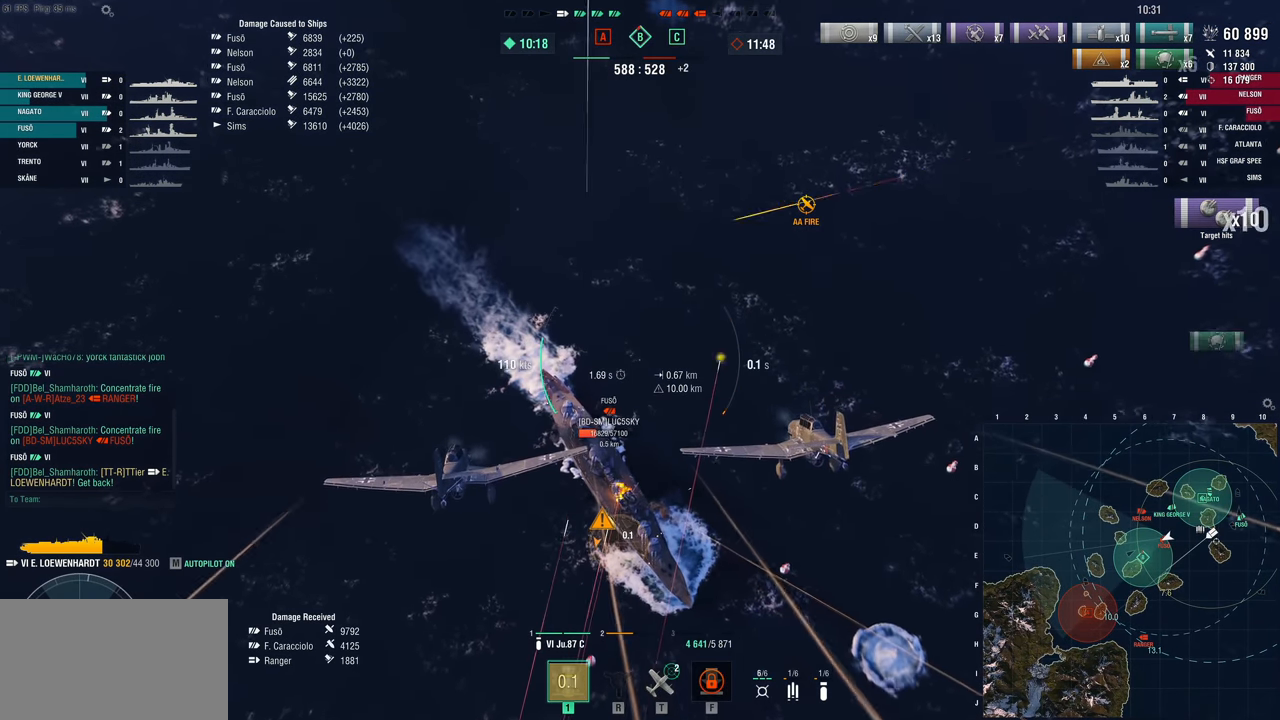
{"keys": [], "mouse": [], "mouse_move": "still", "events": []}
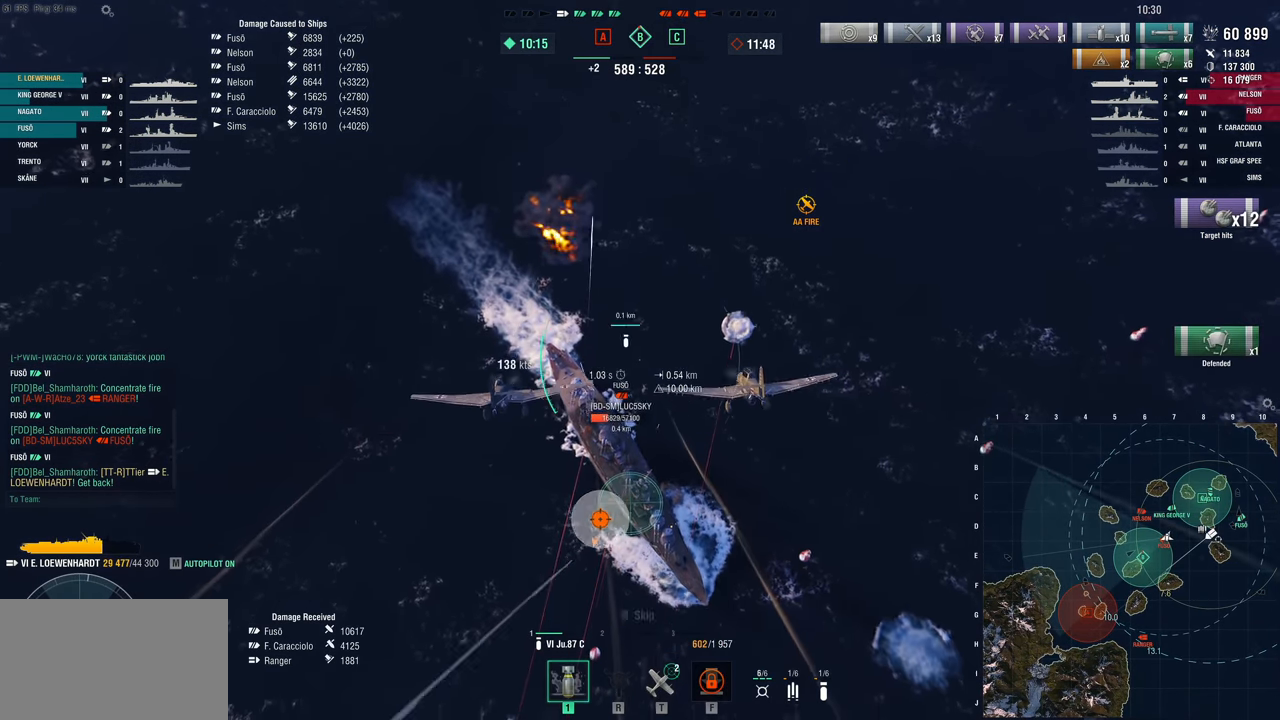
{"keys": ["f"], "mouse": [], "mouse_move": "still", "events": [[483, "f", "down"]]}
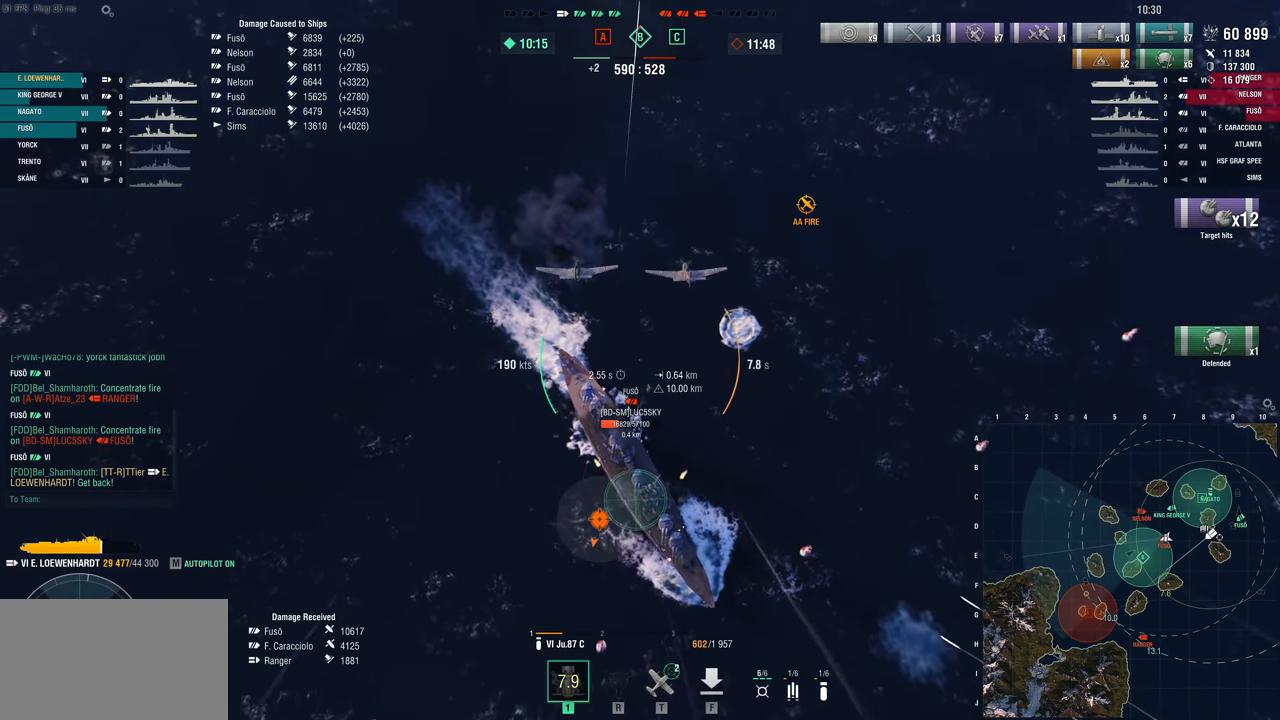
{"keys": [], "mouse": [], "mouse_move": "still", "events": [[83, "f", "up"]]}
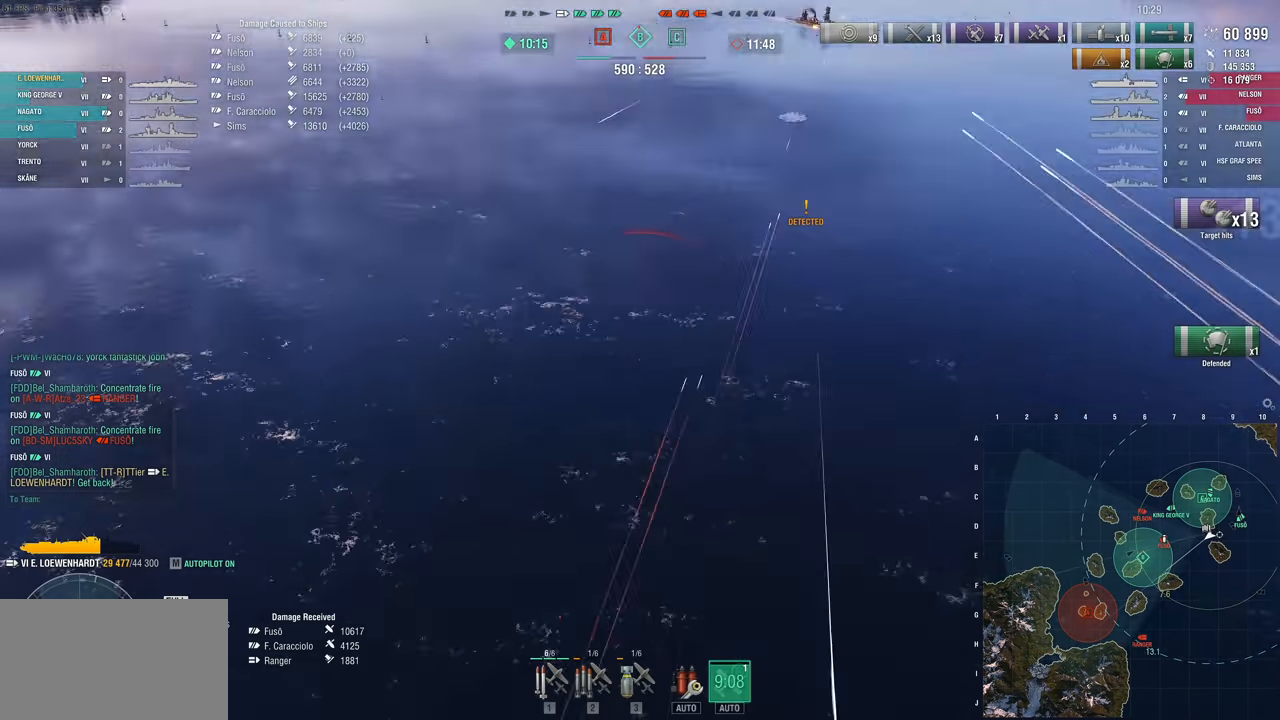
{"keys": [], "mouse": [], "mouse_move": "still", "events": []}
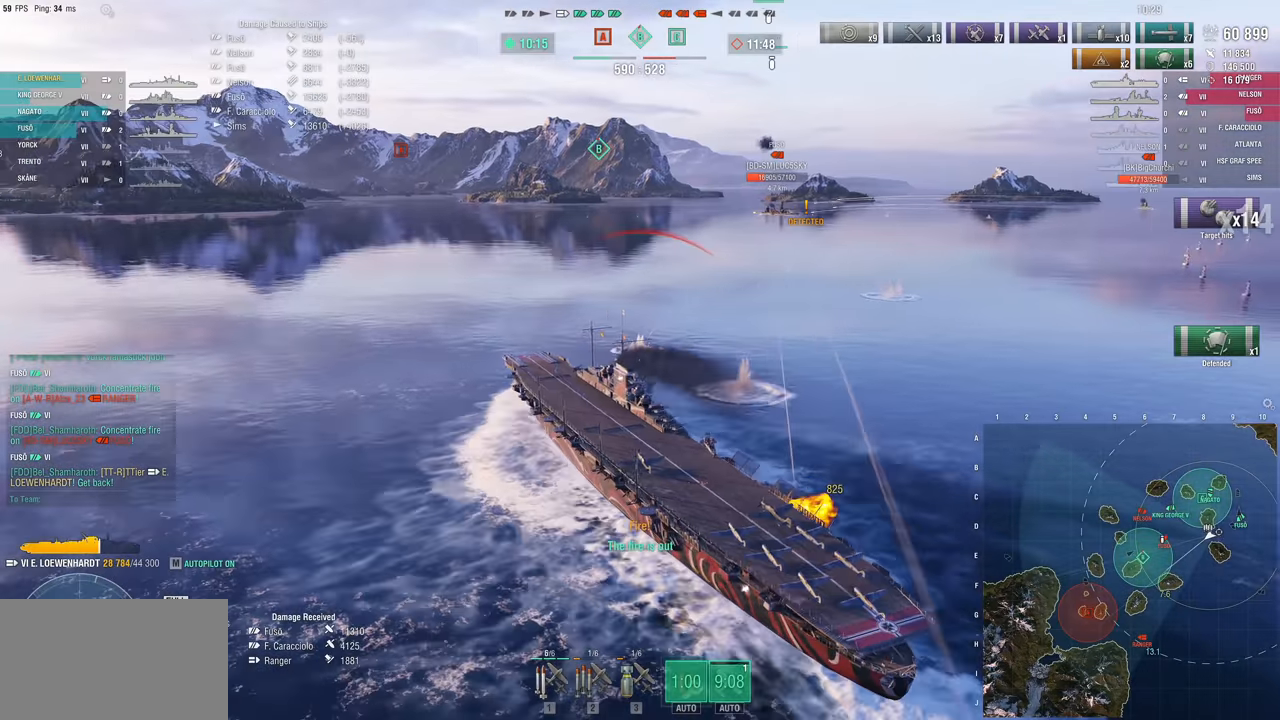
{"keys": [], "mouse": [], "mouse_move": "still", "events": []}